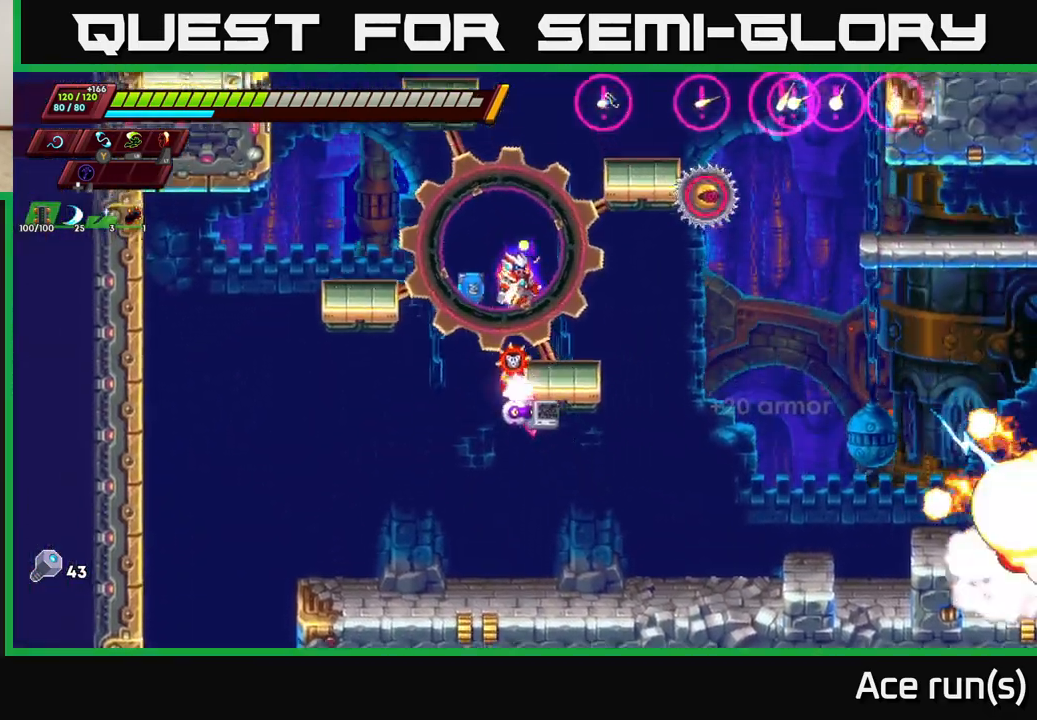
Gameplay with a controller (Xbox layout); each line is a JSON object with the inputs held at the frame after it. "events" lists button and stick changes between this image and that frame as [ms after this image, input, new state], when the widget could be followed in between.
{"buttons": ["A"], "left_stick": "center", "right_stick": "center", "events": [[33, "left_stick", "right"], [100, "A", "up"], [183, "left_stick", "center"], [250, "A", "down"], [300, "X", "down"], [450, "X", "up"]]}
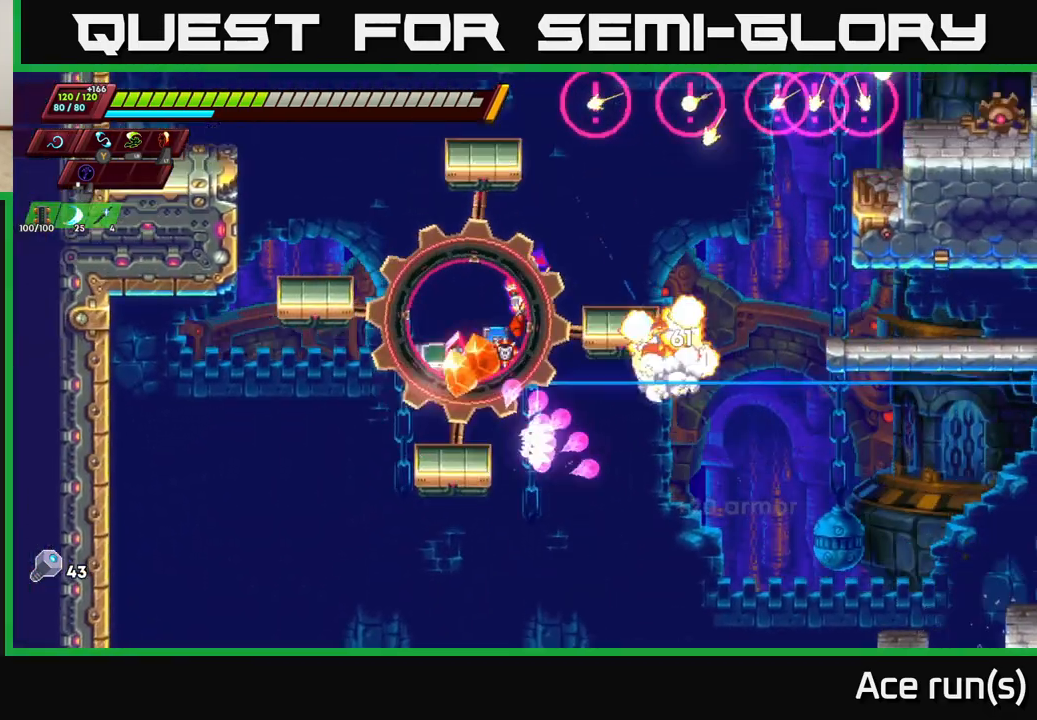
{"buttons": [], "left_stick": "center", "right_stick": "center", "events": [[17, "left_stick", "left"], [67, "A", "up"], [300, "left_stick", "center"]]}
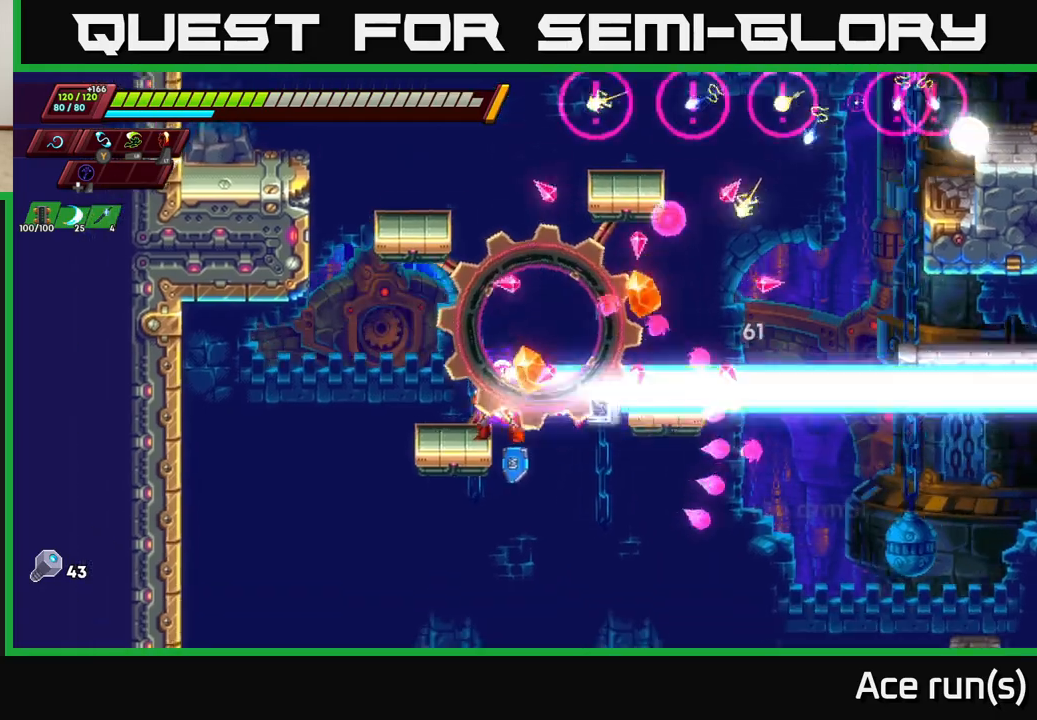
{"buttons": [], "left_stick": "center", "right_stick": "center", "events": [[33, "A", "down"], [83, "R2", "down"], [250, "left_stick", "left"], [317, "A", "up"], [317, "R2", "up"], [417, "left_stick", "center"]]}
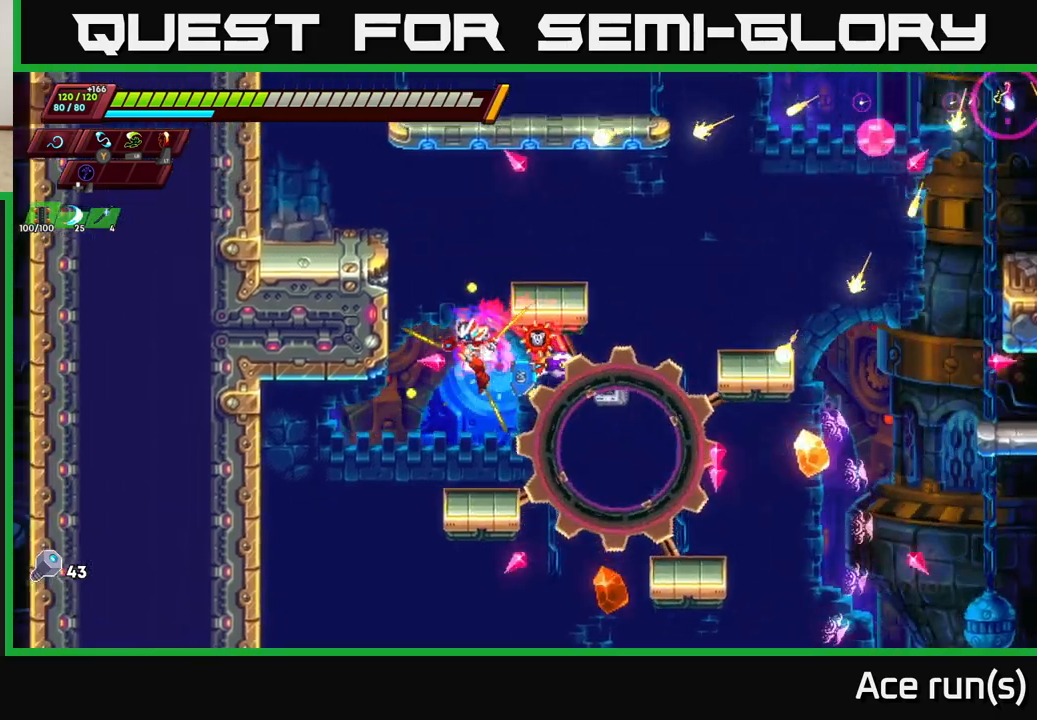
{"buttons": ["A", "R2"], "left_stick": "left", "right_stick": "center", "events": [[317, "A", "down"], [333, "R2", "down"], [467, "left_stick", "left"]]}
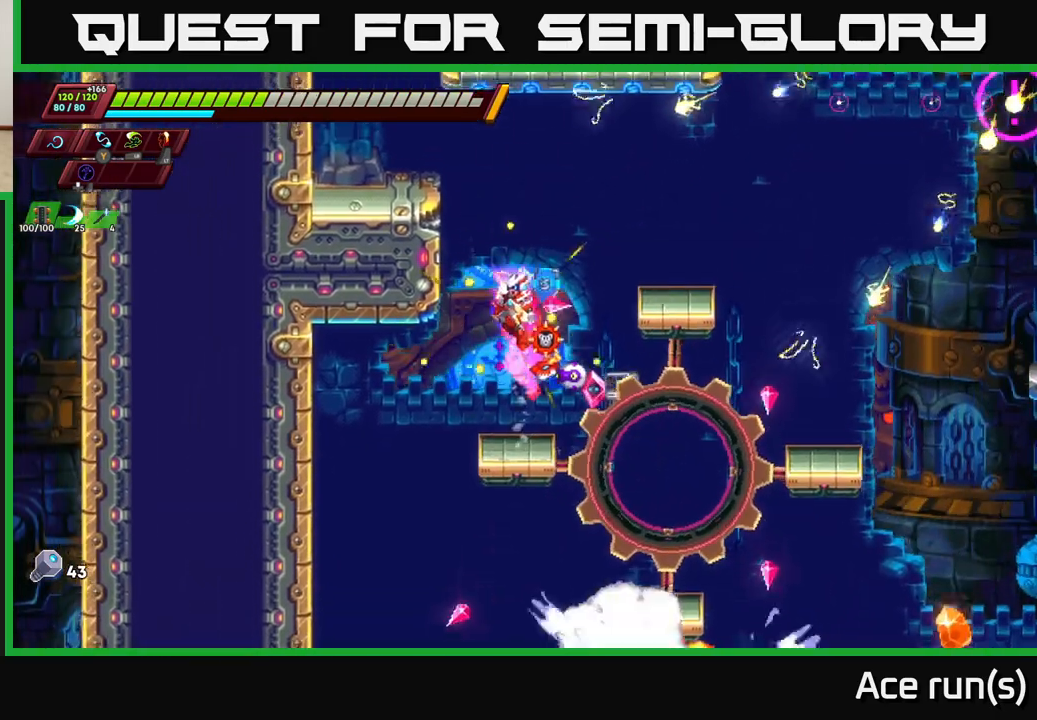
{"buttons": ["A", "R2"], "left_stick": "left", "right_stick": "center", "events": [[67, "A", "up"], [133, "A", "down"], [317, "A", "up"], [350, "A", "down"]]}
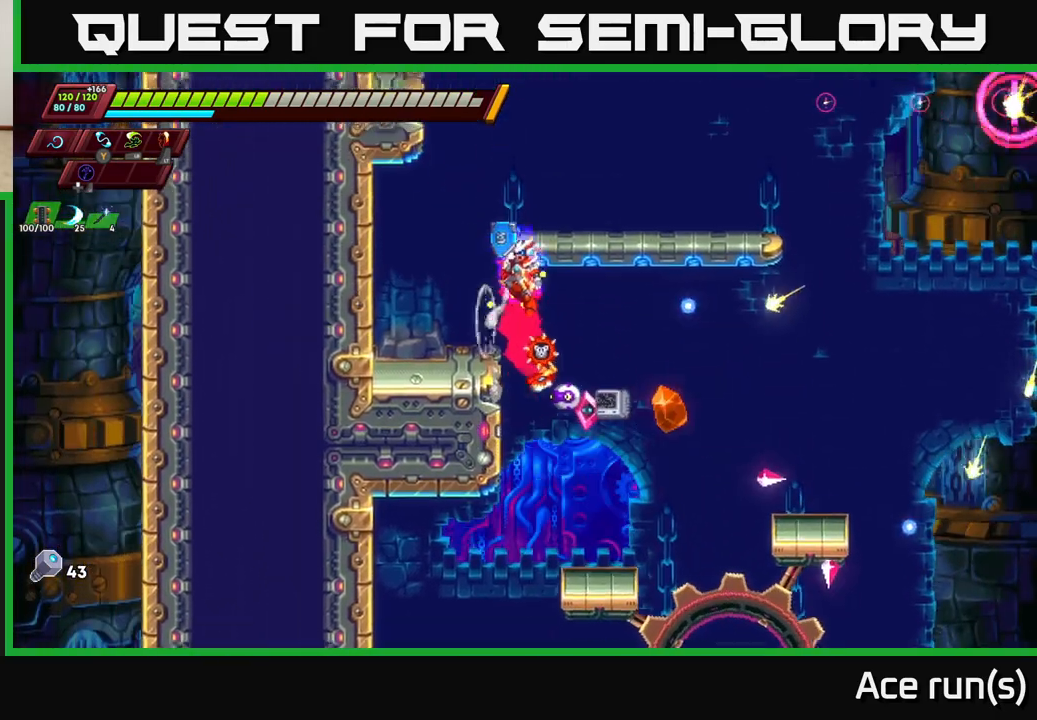
{"buttons": [], "left_stick": "center", "right_stick": "center", "events": [[133, "A", "up"], [133, "R2", "up"], [267, "left_stick", "center"]]}
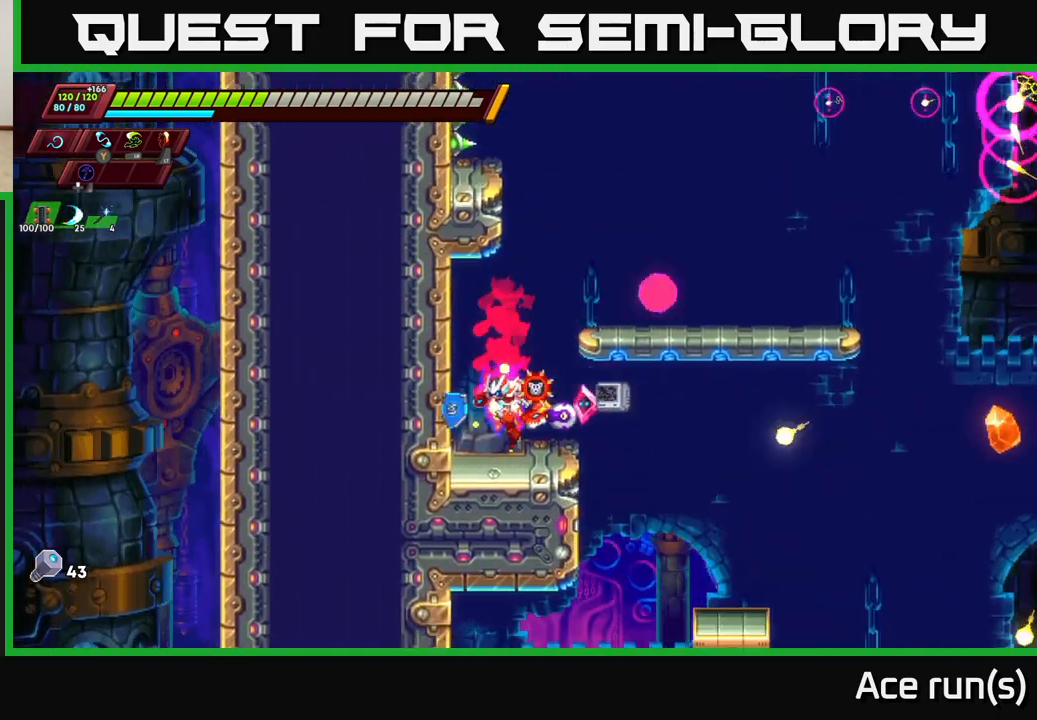
{"buttons": [], "left_stick": "right", "right_stick": "center", "events": [[17, "left_stick", "right"], [50, "A", "down"], [50, "R2", "down"], [400, "A", "up"], [400, "R2", "up"]]}
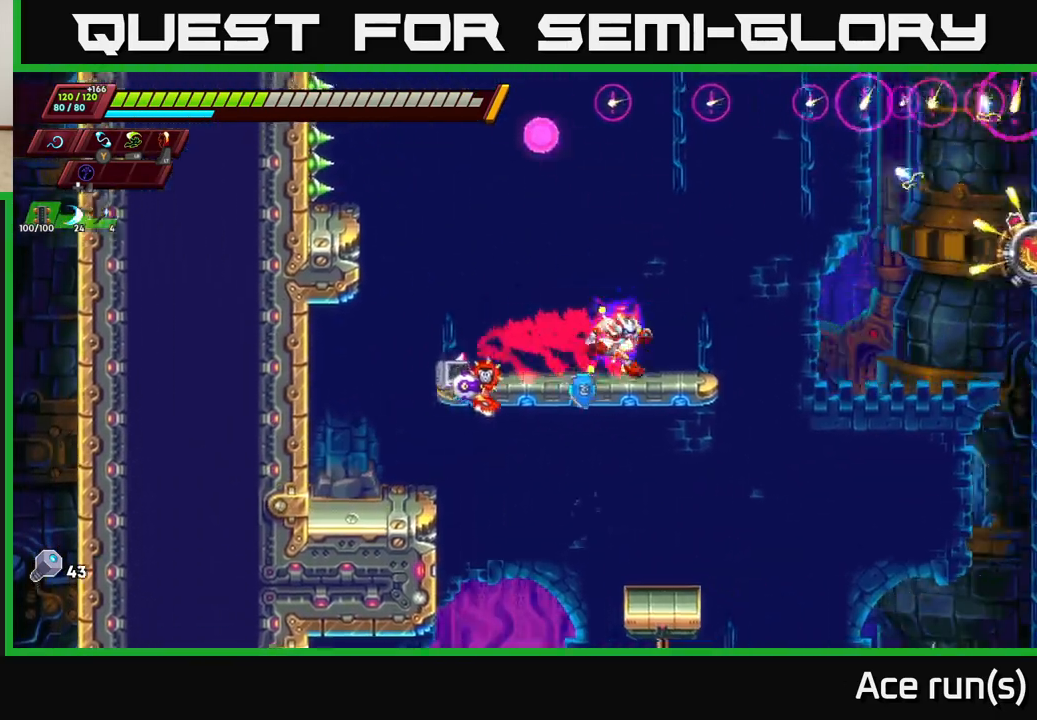
{"buttons": [], "left_stick": "left", "right_stick": "center", "events": [[83, "A", "down"], [233, "A", "up"], [333, "X", "down"], [417, "X", "up"], [433, "left_stick", "left"]]}
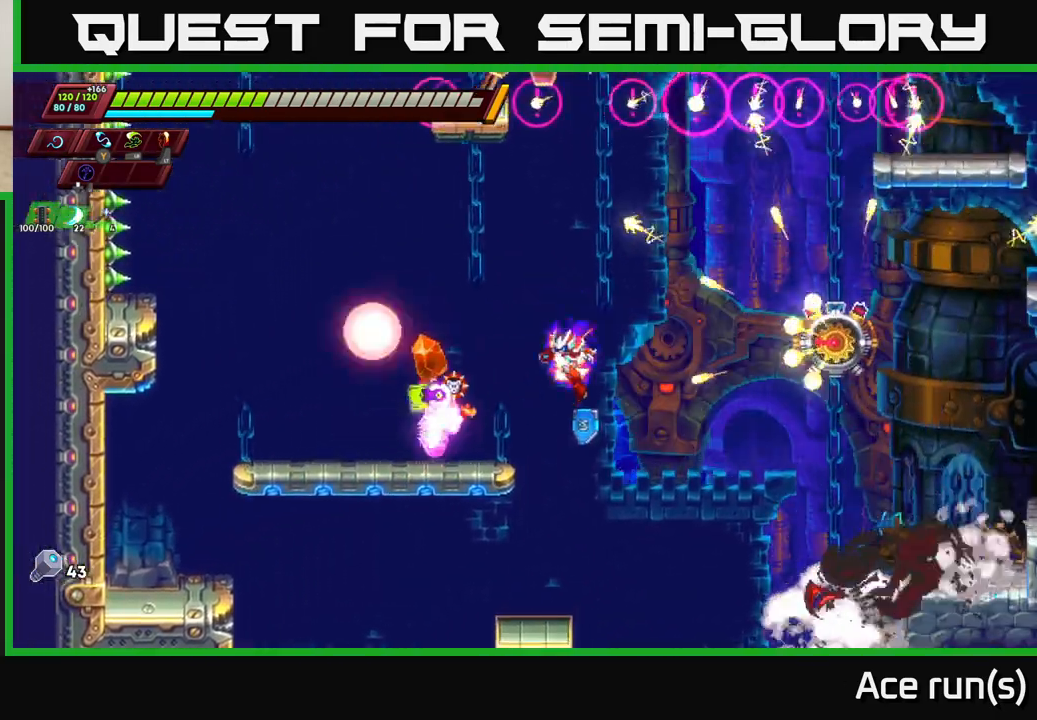
{"buttons": ["A"], "left_stick": "right", "right_stick": "center", "events": [[367, "A", "down"], [417, "left_stick", "right"]]}
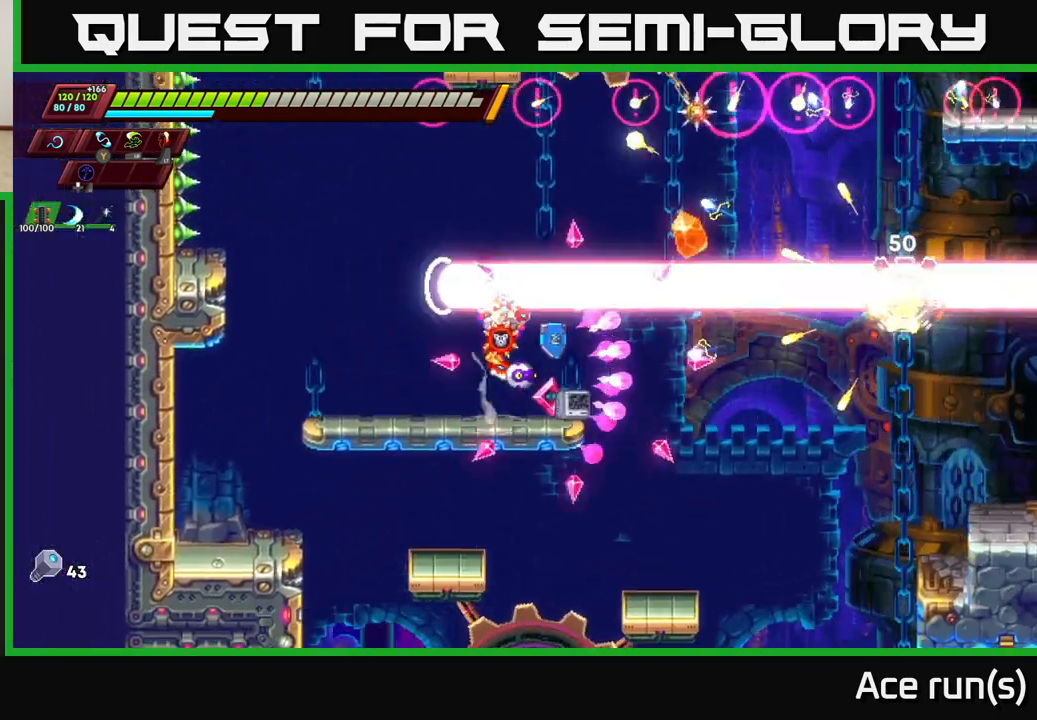
{"buttons": [], "left_stick": "up-left", "right_stick": "center", "events": [[83, "A", "up"], [100, "X", "down"], [150, "left_stick", "up-left"], [183, "X", "up"]]}
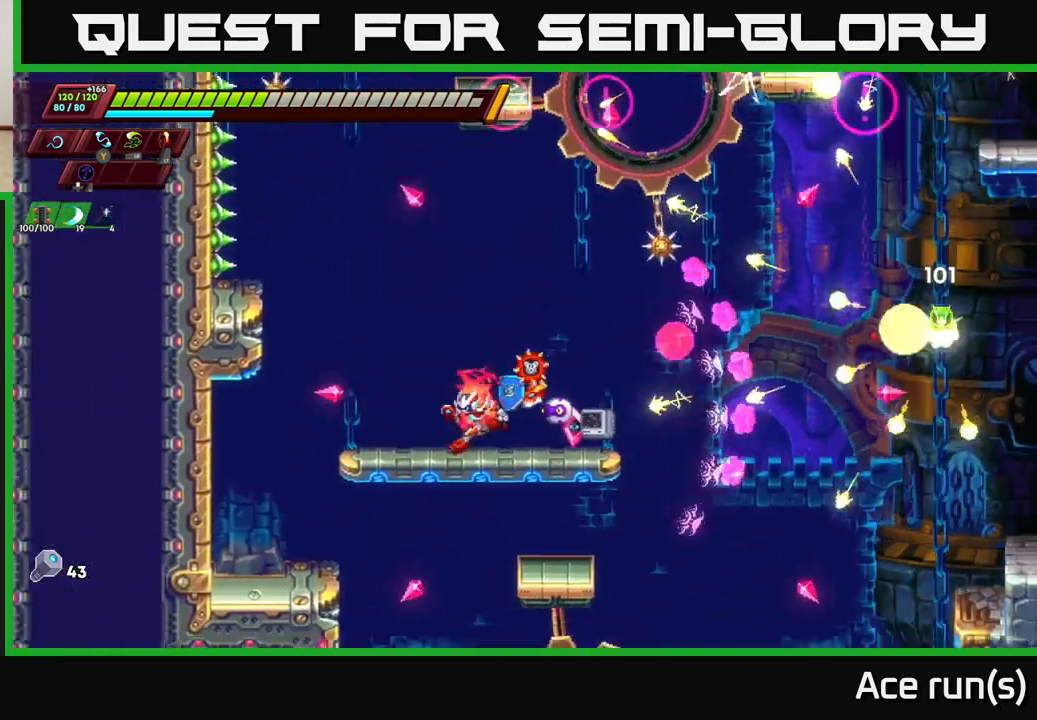
{"buttons": [], "left_stick": "center", "right_stick": "center", "events": [[267, "left_stick", "center"]]}
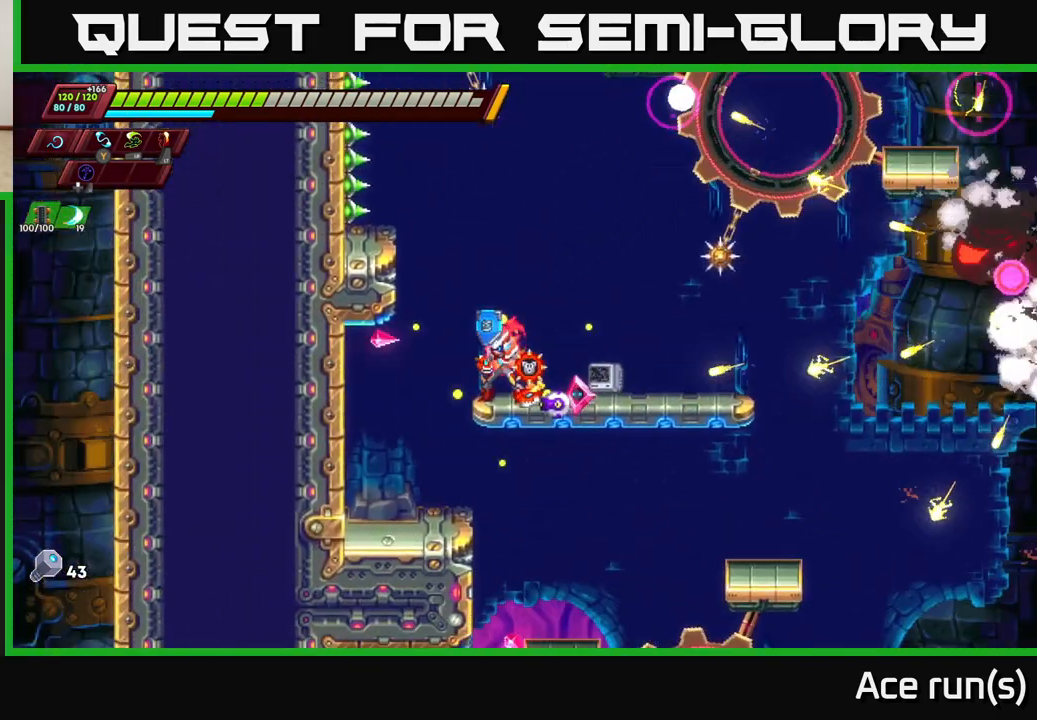
{"buttons": [], "left_stick": "center", "right_stick": "center", "events": []}
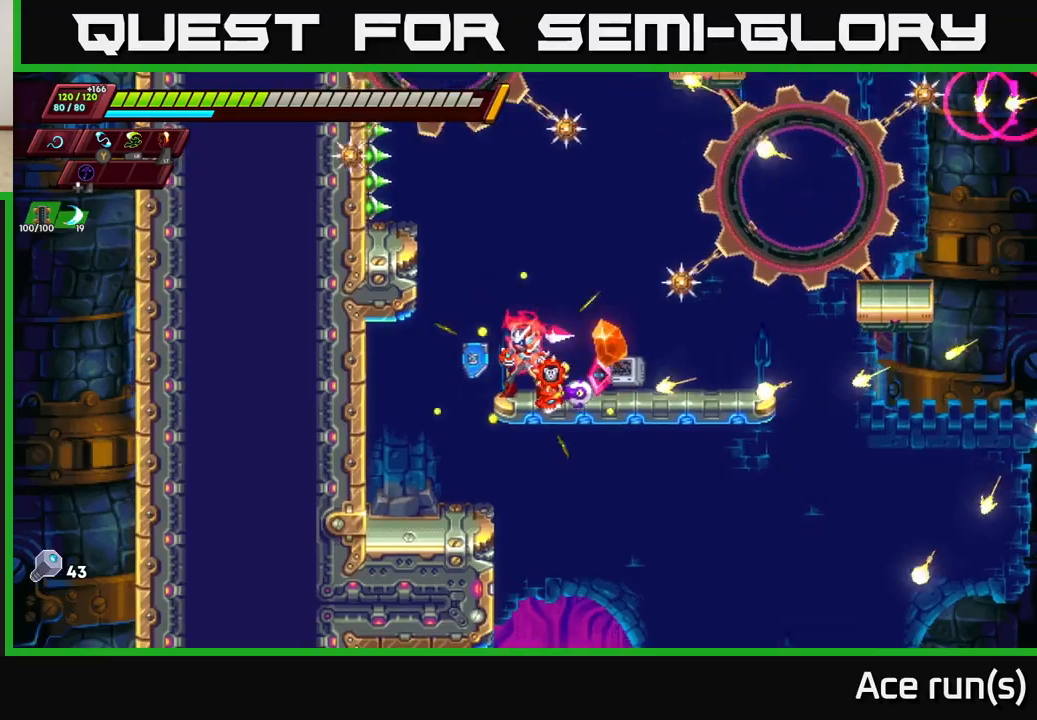
{"buttons": [], "left_stick": "center", "right_stick": "center", "events": []}
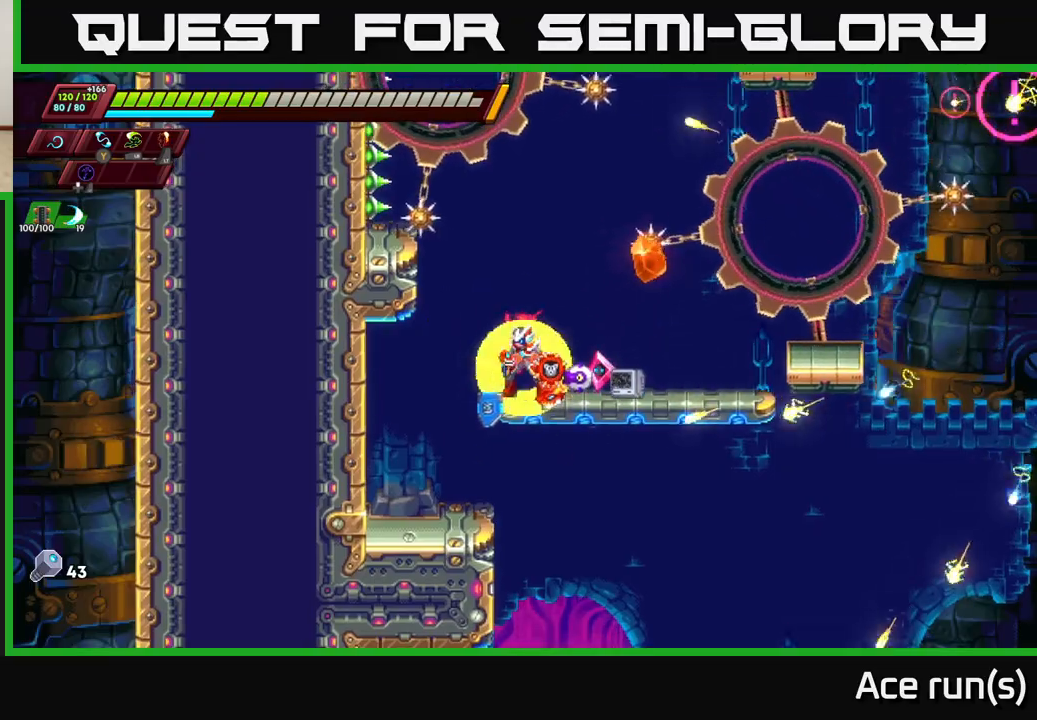
{"buttons": ["A", "R2"], "left_stick": "right", "right_stick": "center", "events": [[300, "left_stick", "right"], [383, "R2", "down"], [400, "A", "down"]]}
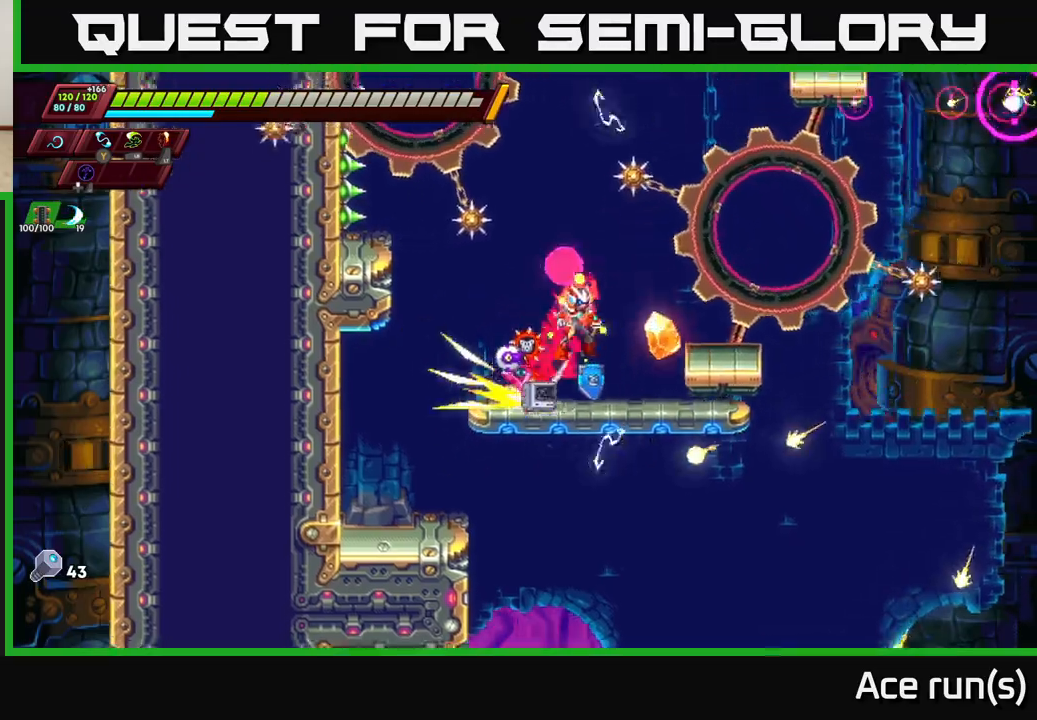
{"buttons": ["A", "R2"], "left_stick": "right", "right_stick": "center", "events": [[50, "R2", "up"], [67, "A", "up"], [167, "left_stick", "center"], [367, "left_stick", "right"], [400, "A", "down"], [400, "R2", "down"]]}
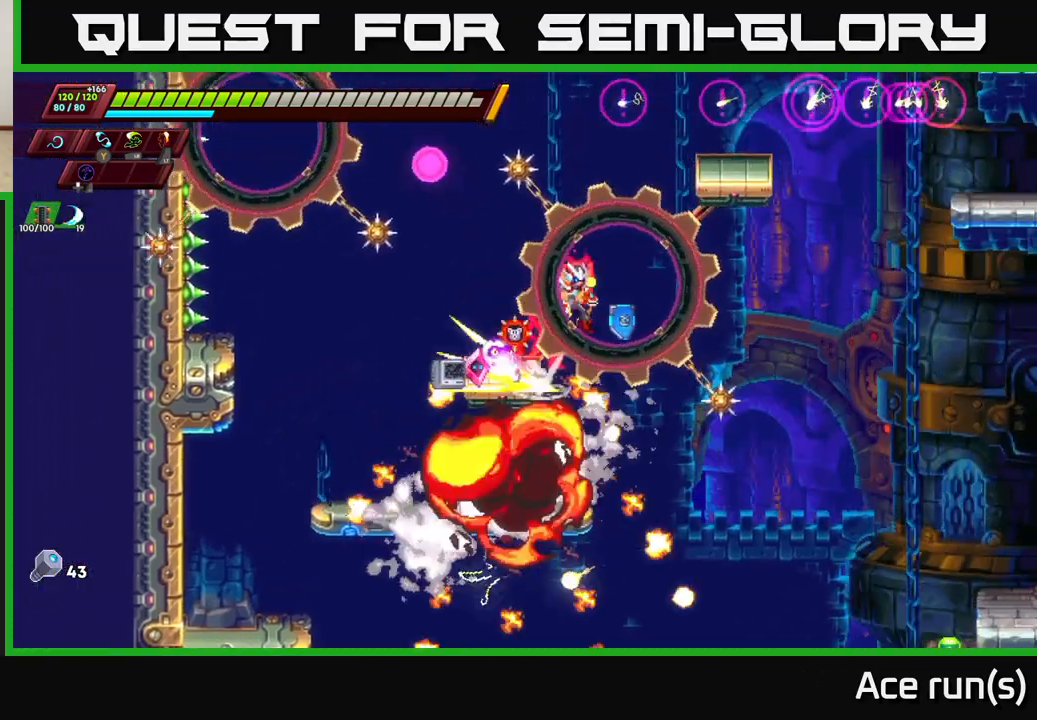
{"buttons": ["A", "R2"], "left_stick": "right", "right_stick": "center", "events": []}
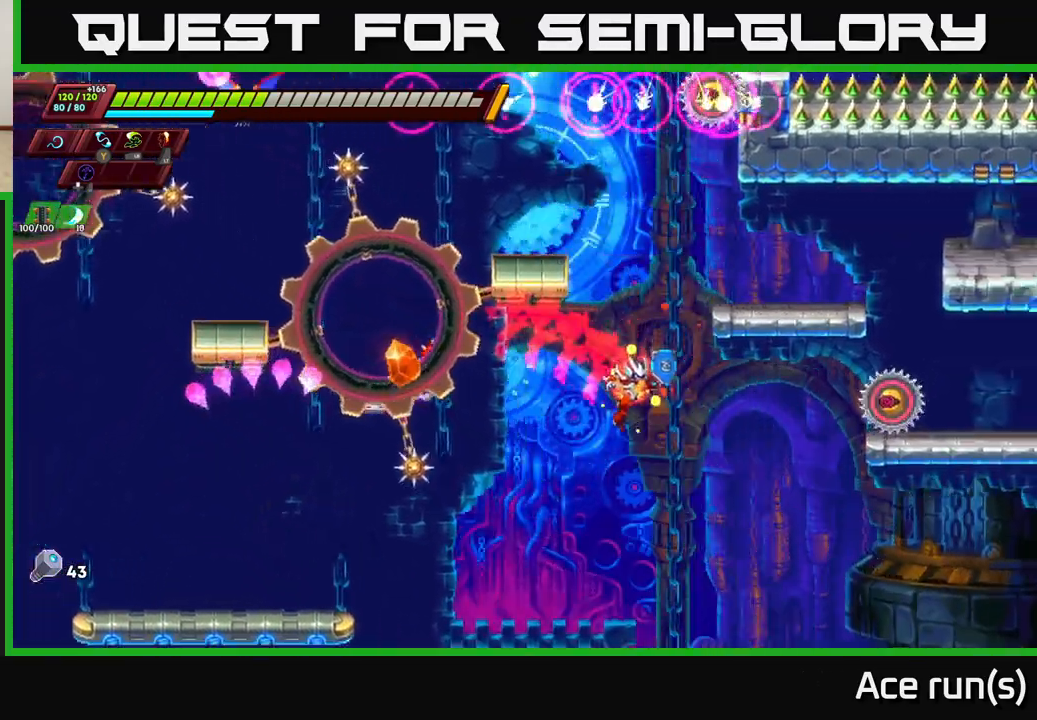
{"buttons": ["A"], "left_stick": "up-left", "right_stick": "center", "events": [[83, "A", "up"], [150, "X", "down"], [267, "left_stick", "center"], [283, "X", "up"], [300, "R2", "up"], [400, "left_stick", "right"], [467, "A", "down"], [500, "left_stick", "up-left"]]}
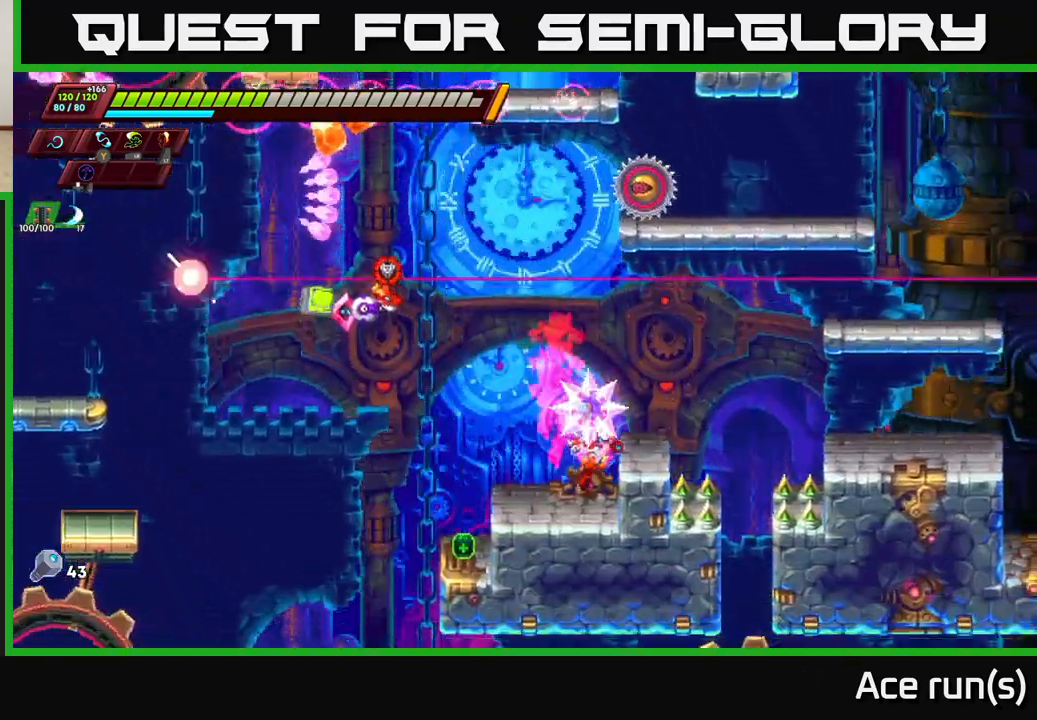
{"buttons": [], "left_stick": "center", "right_stick": "center", "events": [[17, "R2", "down"], [133, "left_stick", "center"], [217, "R2", "up"], [300, "A", "up"]]}
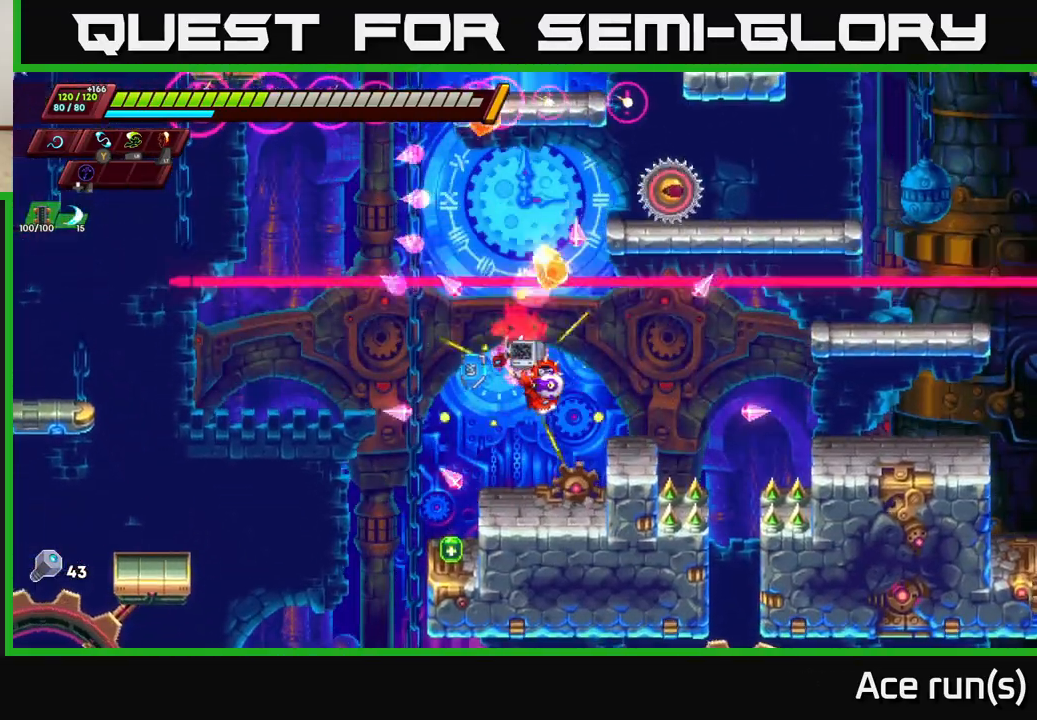
{"buttons": [], "left_stick": "right", "right_stick": "center", "events": [[67, "left_stick", "left"], [333, "left_stick", "center"], [417, "left_stick", "right"]]}
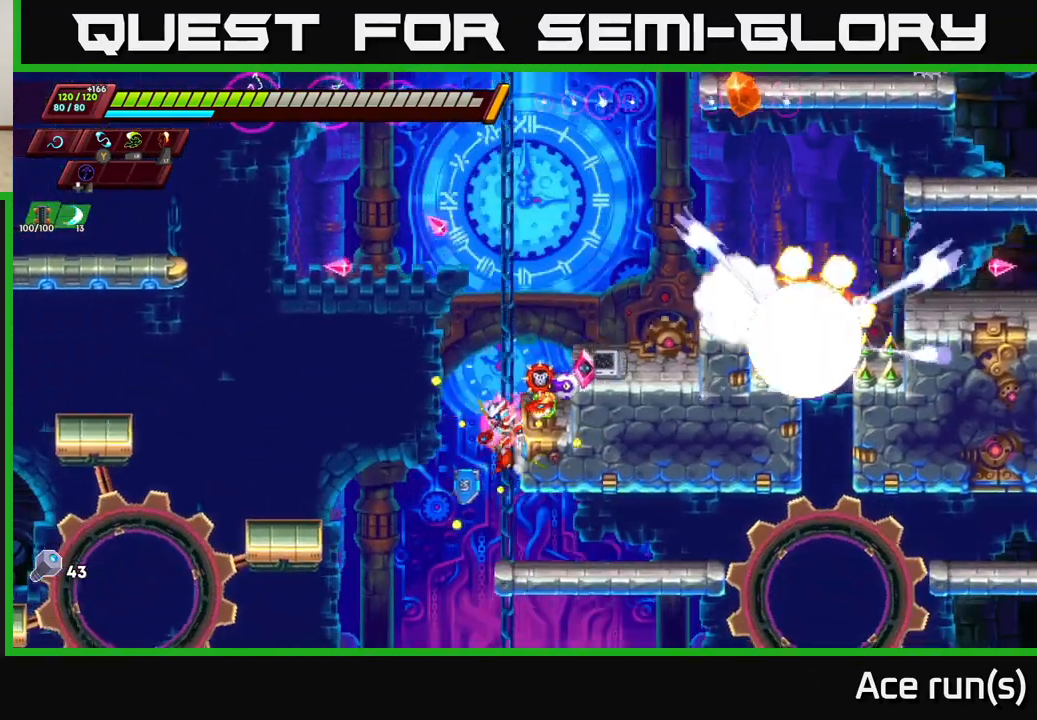
{"buttons": [], "left_stick": "right", "right_stick": "center", "events": [[50, "left_stick", "center"], [200, "A", "down"], [350, "left_stick", "right"], [450, "A", "up"]]}
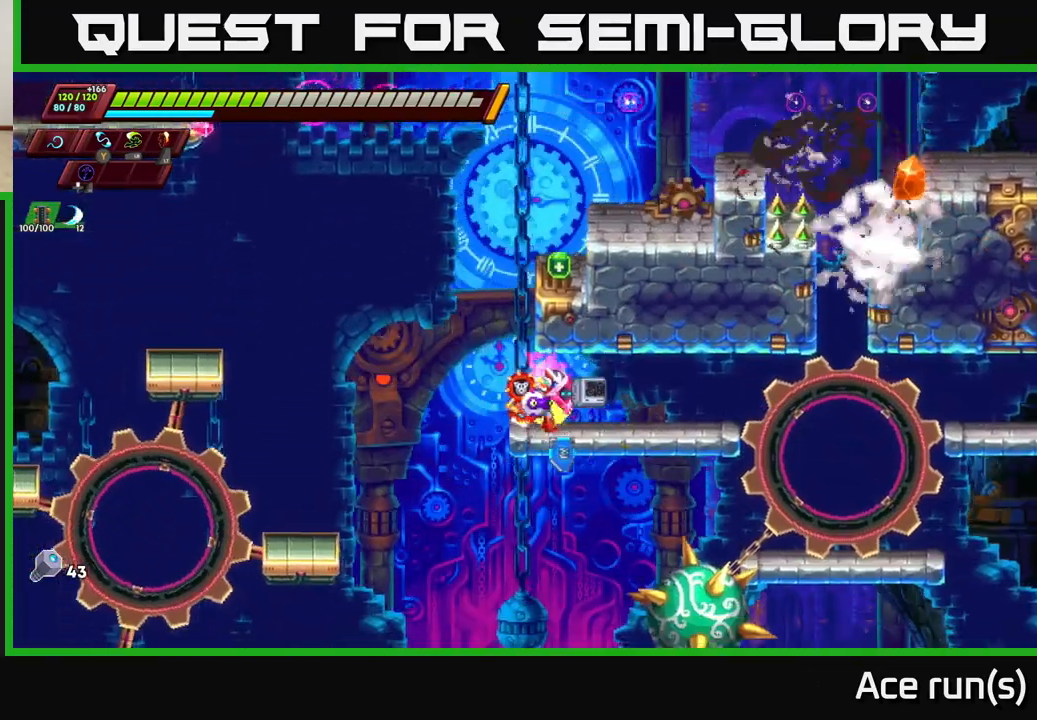
{"buttons": [], "left_stick": "left", "right_stick": "center", "events": [[67, "A", "down"], [83, "left_stick", "center"], [233, "left_stick", "left"], [283, "A", "up"], [383, "left_stick", "center"], [433, "left_stick", "left"]]}
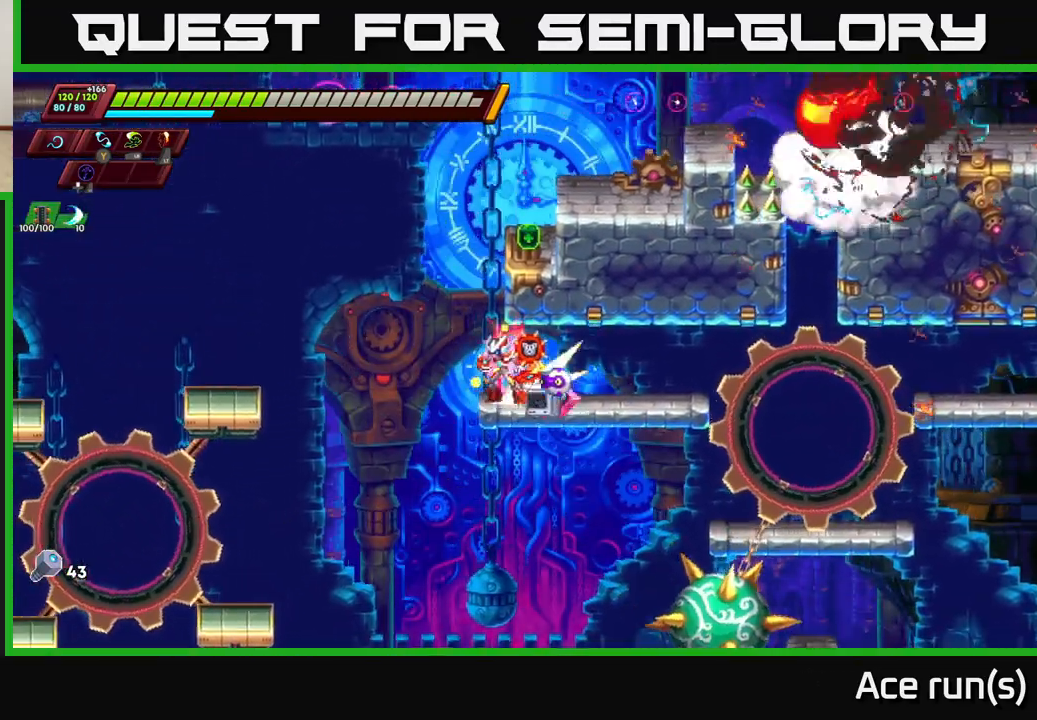
{"buttons": ["A"], "left_stick": "right", "right_stick": "center", "events": [[100, "A", "down"], [183, "left_stick", "right"], [433, "A", "up"], [500, "A", "down"]]}
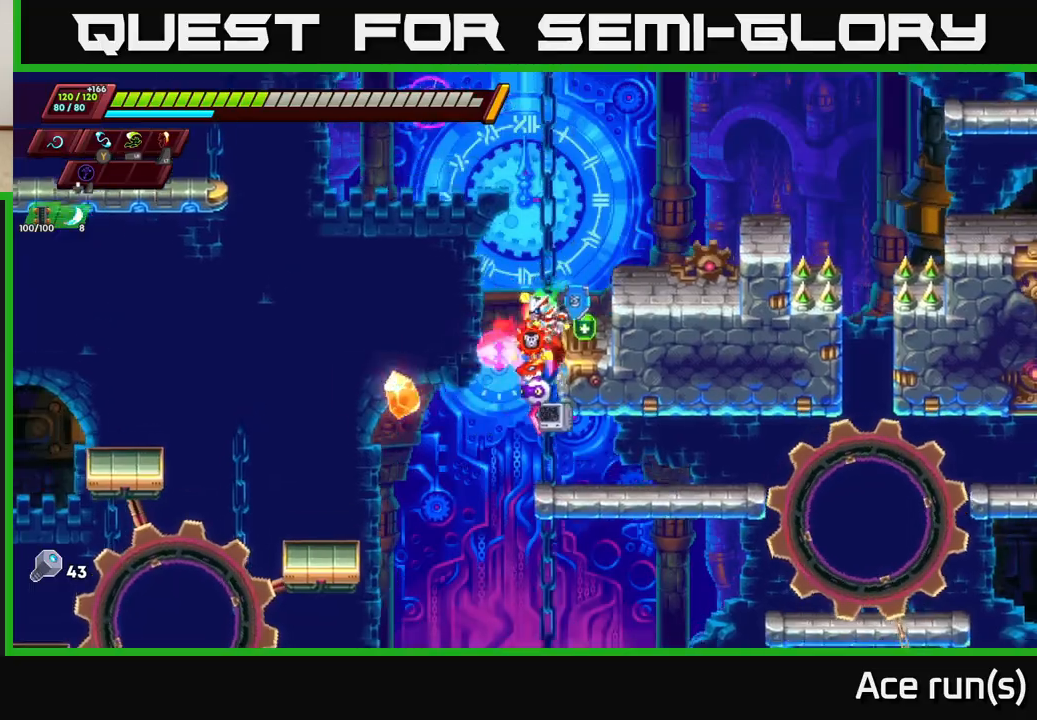
{"buttons": [], "left_stick": "right", "right_stick": "center", "events": [[100, "A", "up"], [200, "left_stick", "center"], [433, "left_stick", "right"]]}
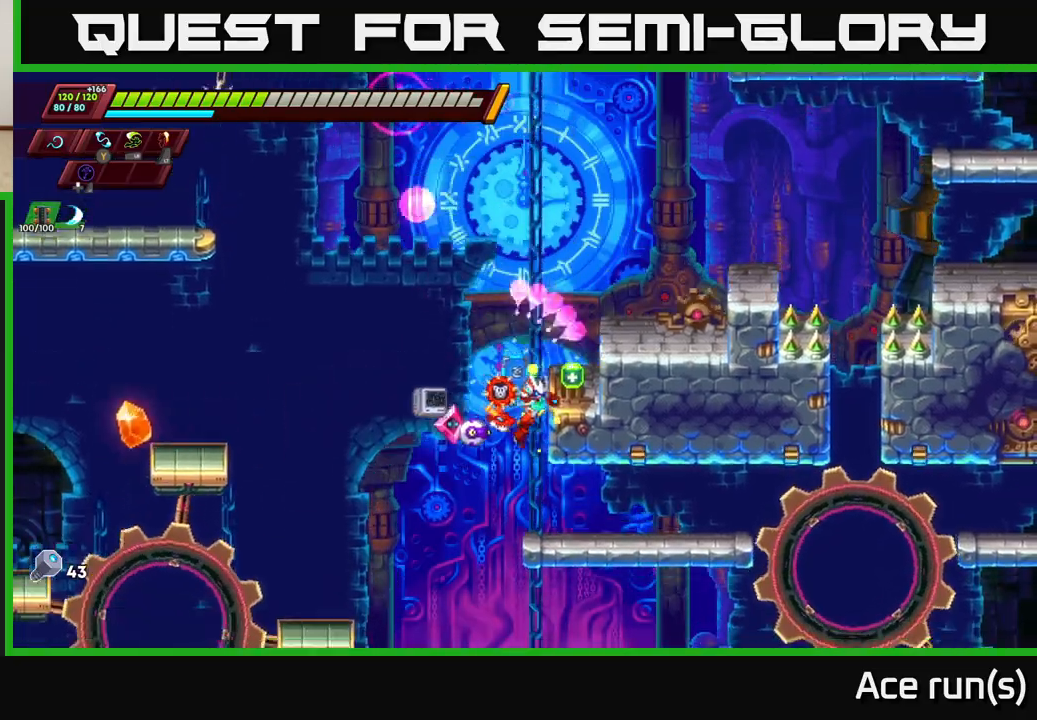
{"buttons": [], "left_stick": "center", "right_stick": "center", "events": [[100, "A", "down"], [333, "A", "up"], [450, "left_stick", "center"]]}
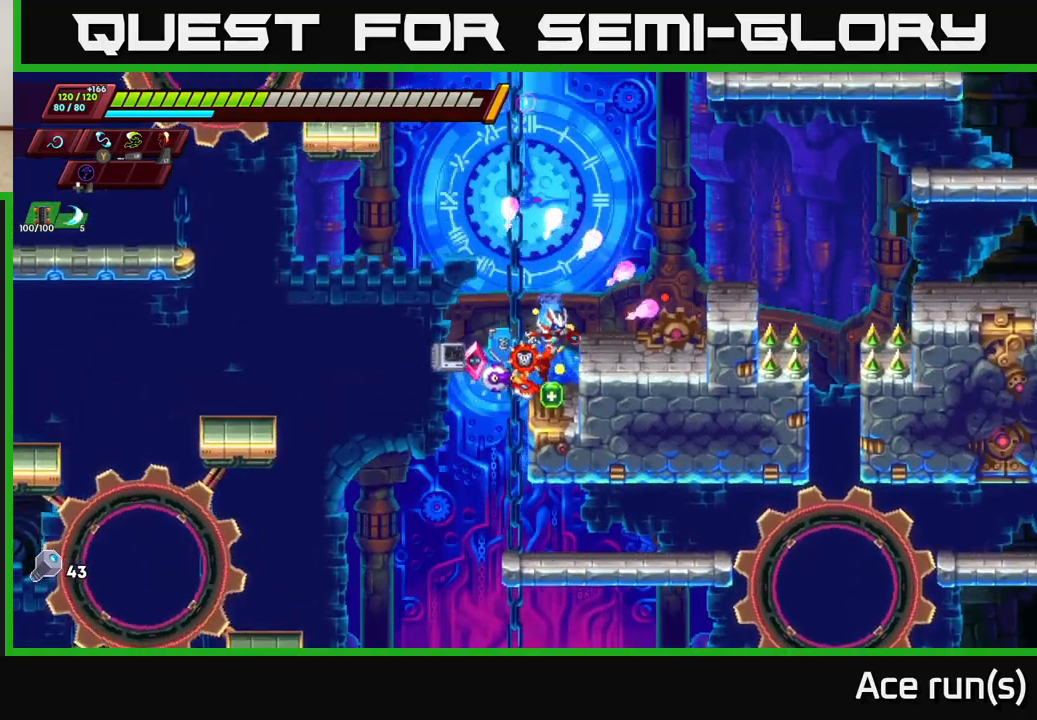
{"buttons": [], "left_stick": "right", "right_stick": "center", "events": [[250, "A", "down"], [383, "left_stick", "right"], [400, "A", "up"]]}
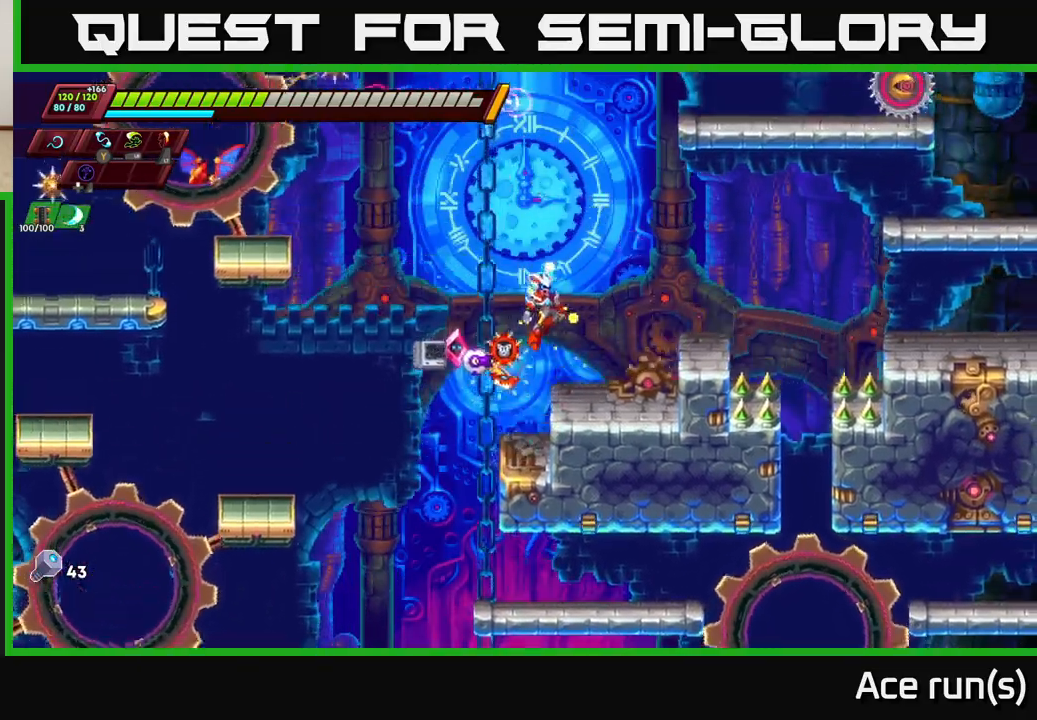
{"buttons": [], "left_stick": "center", "right_stick": "center", "events": [[50, "left_stick", "center"], [233, "A", "down"], [250, "left_stick", "right"], [383, "A", "up"], [500, "left_stick", "center"]]}
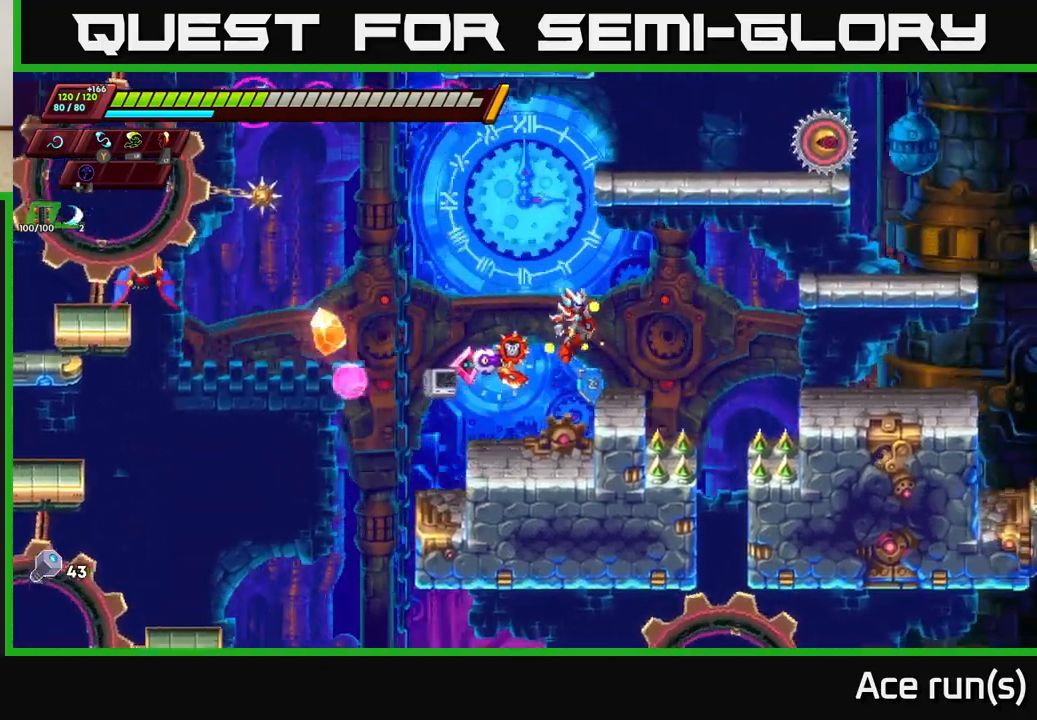
{"buttons": ["A", "R2"], "left_stick": "right", "right_stick": "center", "events": [[150, "left_stick", "right"], [200, "A", "down"], [217, "R2", "down"], [217, "left_stick", "up-right"], [283, "X", "down"], [433, "left_stick", "right"], [450, "X", "up"]]}
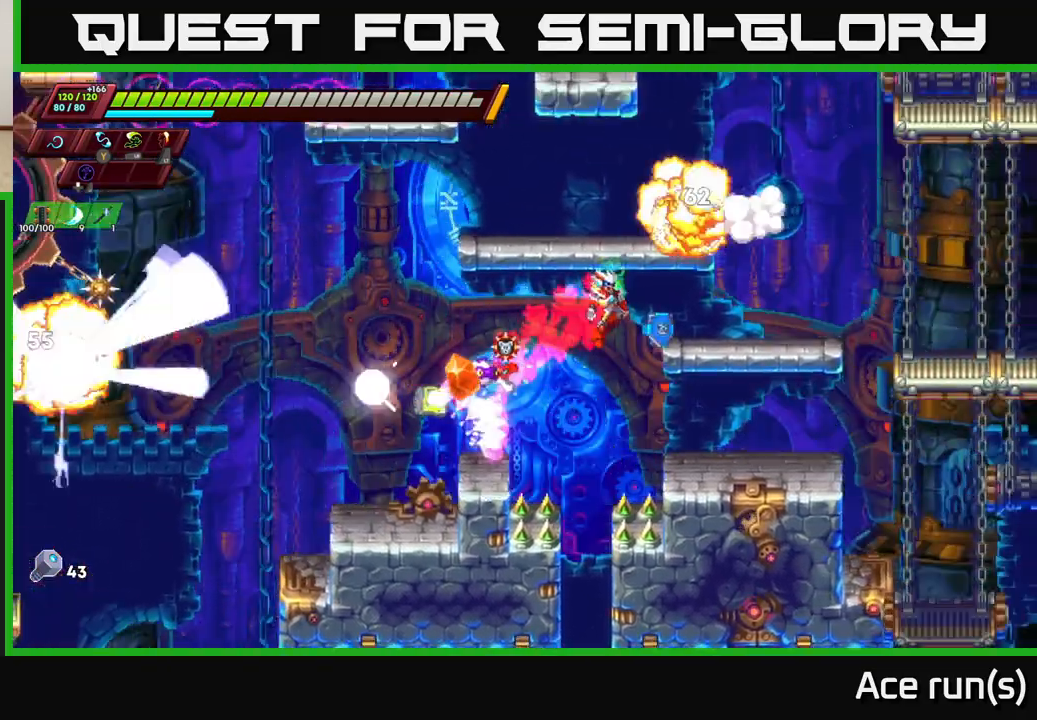
{"buttons": ["A"], "left_stick": "center", "right_stick": "center", "events": [[33, "R2", "up"], [67, "A", "up"], [317, "left_stick", "up"], [383, "A", "down"], [450, "left_stick", "center"]]}
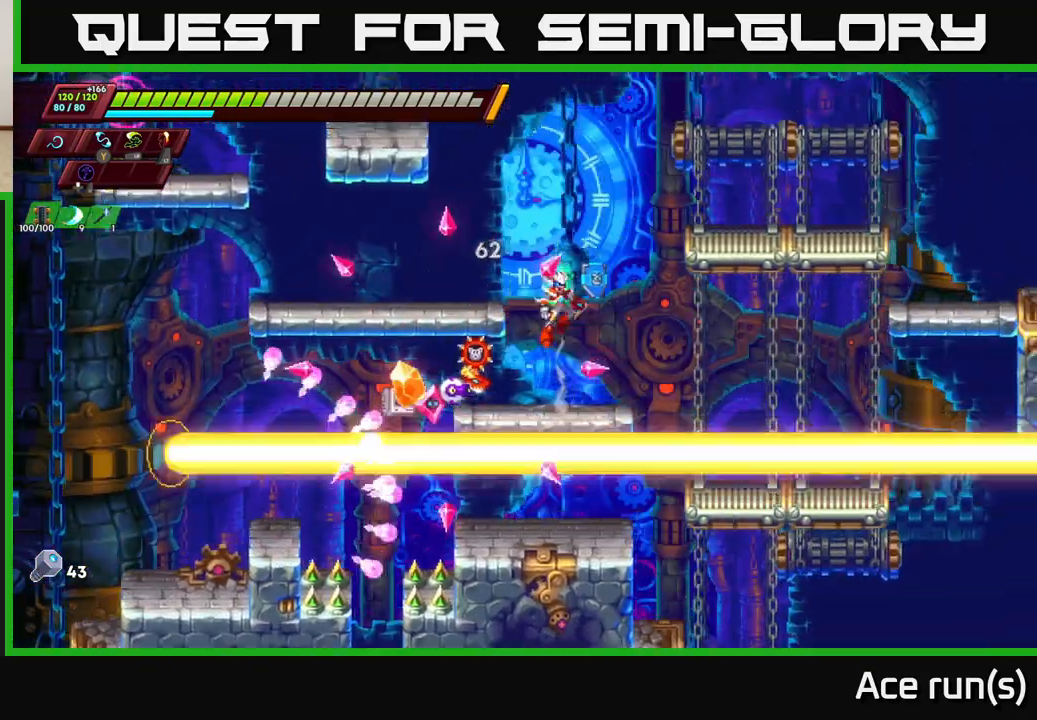
{"buttons": ["A"], "left_stick": "right", "right_stick": "center", "events": [[33, "left_stick", "left"], [250, "A", "up"], [283, "left_stick", "center"], [400, "left_stick", "right"], [467, "A", "down"]]}
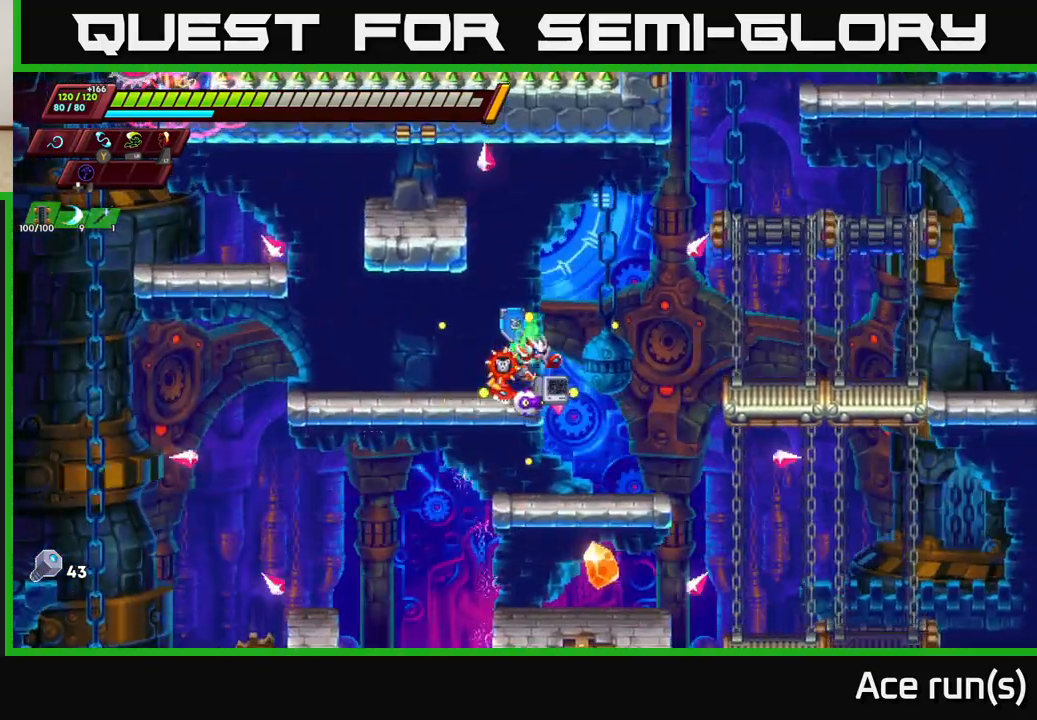
{"buttons": ["A"], "left_stick": "left", "right_stick": "center", "events": [[67, "left_stick", "left"], [217, "A", "up"], [300, "A", "down"]]}